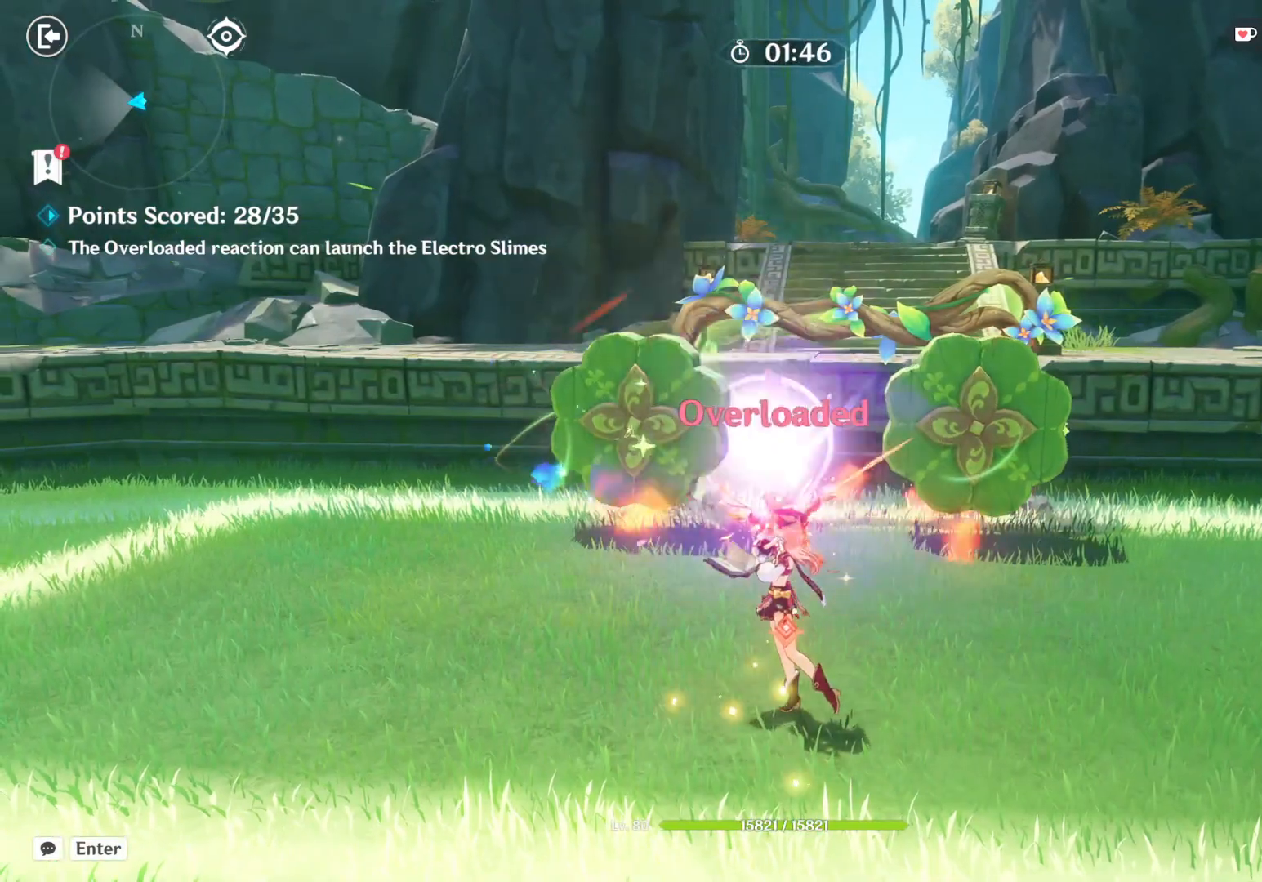
Gameplay with keyboard and mouse; each line is a JSON object with the keys and mouse buttons held at the frame after it. "events" lists presses ("down") and releases ("up") of "1", "2", "3", "4", "5", "a", "alt", "b", "c", "ctrl", "d", "e", "f", "g", "q", "r", "s", "shift", "space", "t", "tab", "v", "w", "x", "z", "mouse_left", "mouse_wheel", "mouse_right", "mouse_mb4" and "mouse_mb5" between this image and that frame as [ms after this image, input, new state], when the widget could be followed in between. "mouse_left", "mouse_wheel", "mouse_right", "mouse_mb4", "mouse_mb5" = the "left", "wheel", "right", "mb4", "mb5" buttons of the "mouse" list. No other keys are recorded. "wheel" means that the mouse wheel is clicked or scrolled. Mouse movement is not recorded.
{"keys": ["d"], "mouse": [], "events": [[200, "shift", "down"], [400, "shift", "up"], [500, "d", "down"]]}
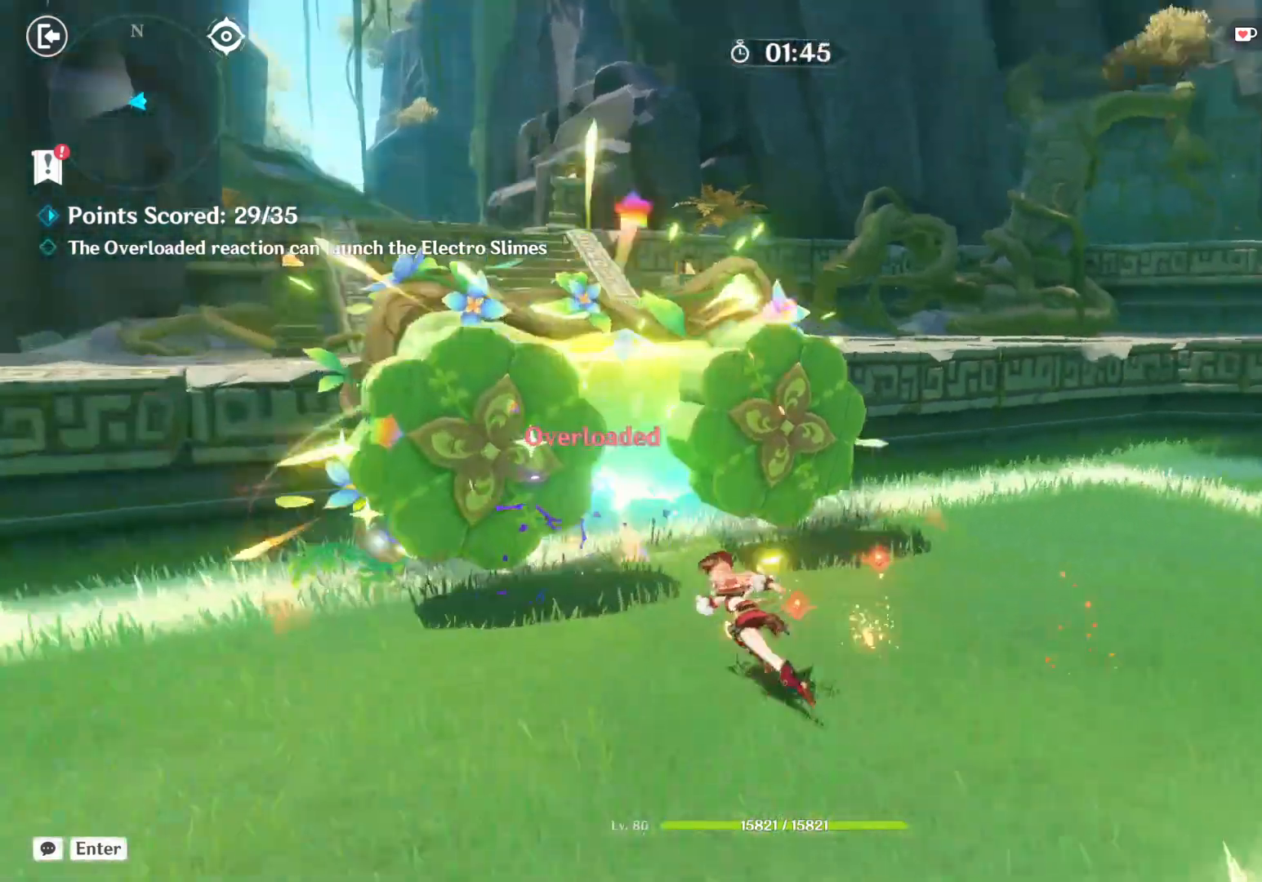
{"keys": ["d", "shift", "w"], "mouse": []}
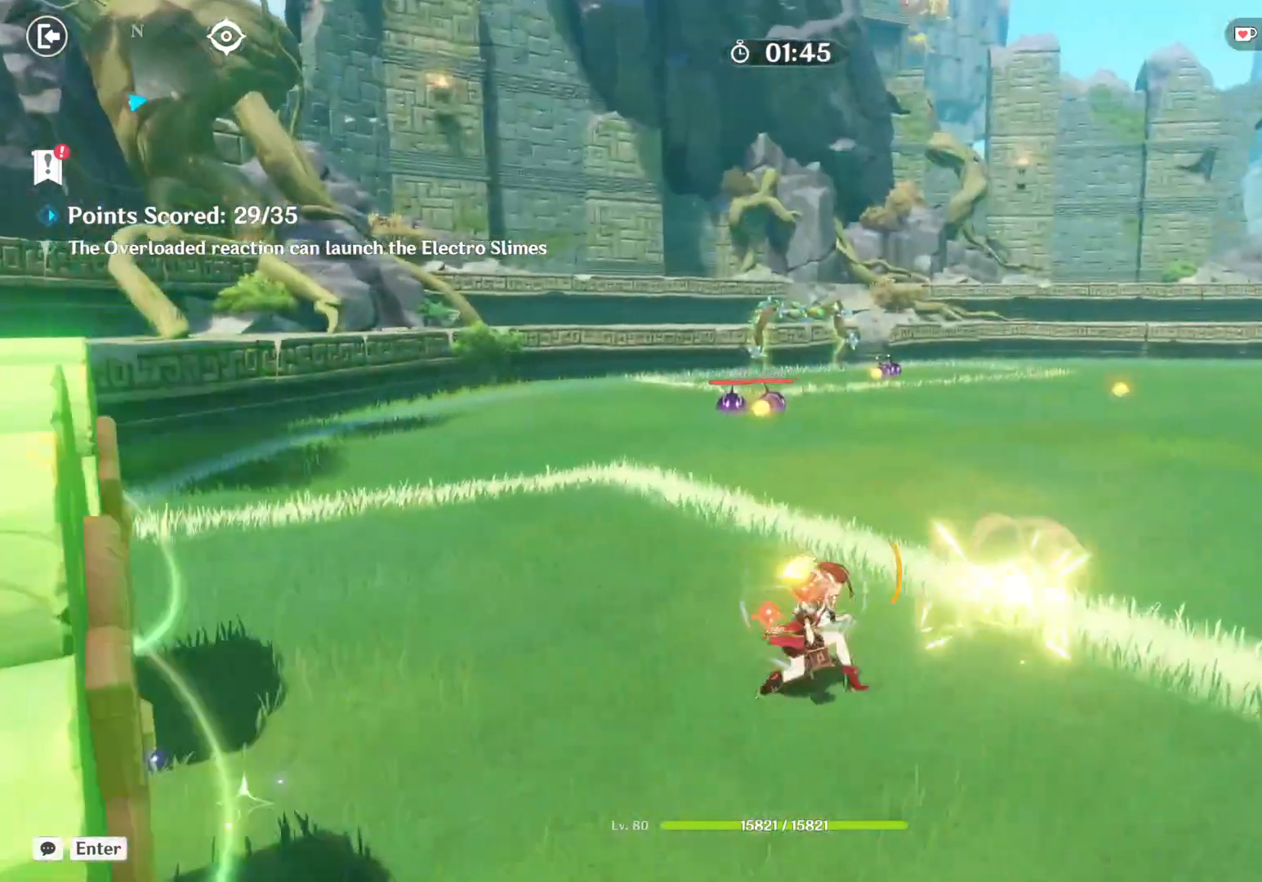
{"keys": ["w"], "mouse": [], "events": [[67, "shift", "up"], [384, "d", "up"]]}
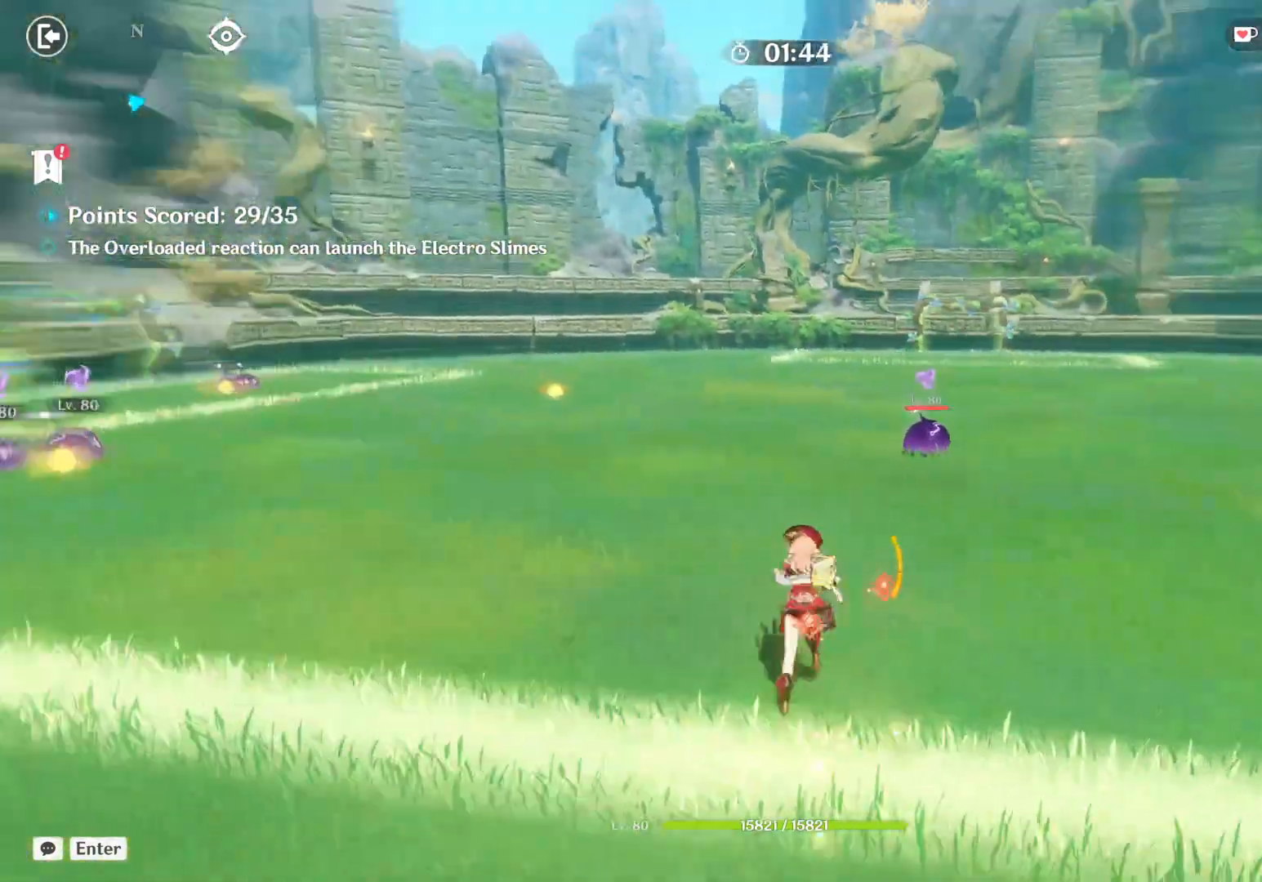
{"keys": ["w"], "mouse": [], "events": [[150, "space", "down"], [384, "space", "up"]]}
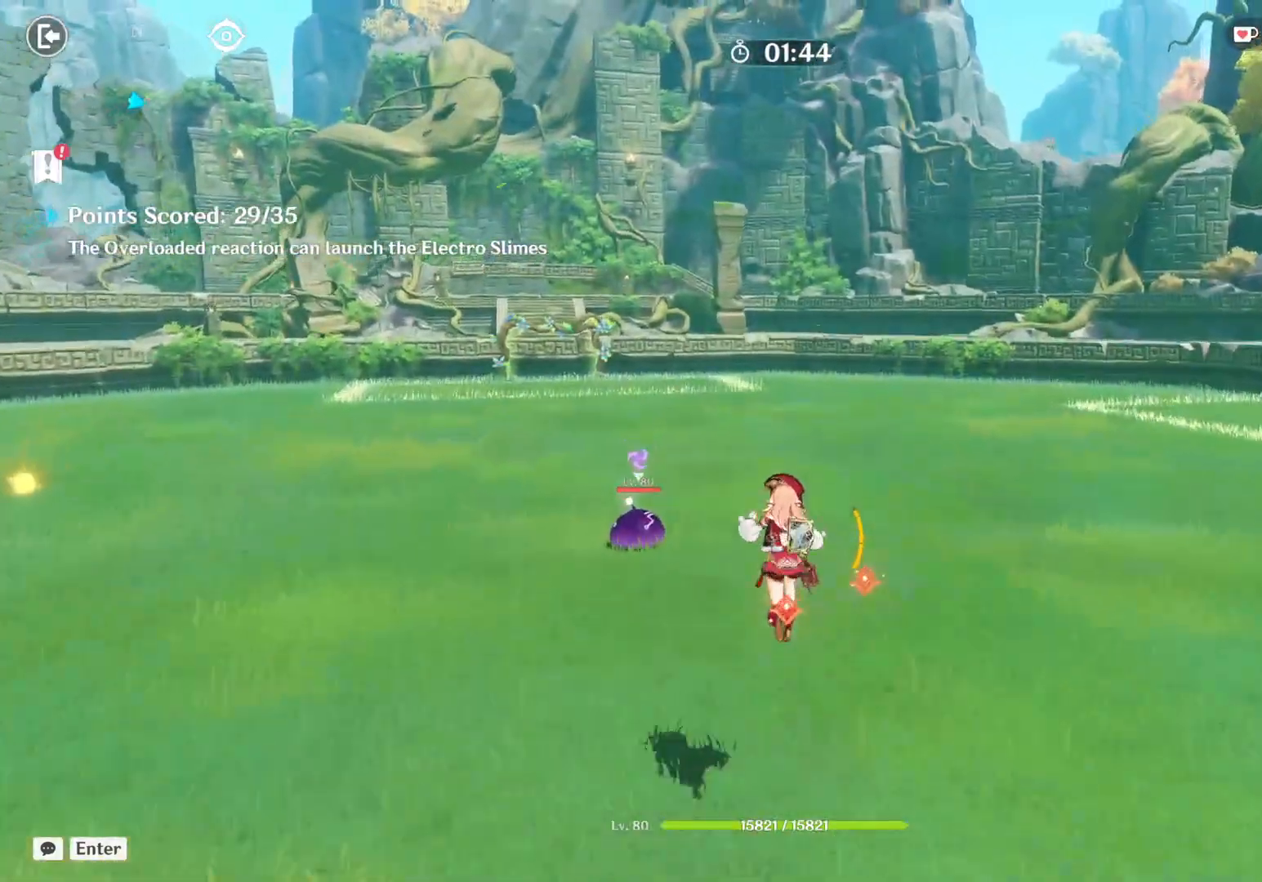
{"keys": ["shift", "w"], "mouse": [], "events": [[400, "shift", "down"]]}
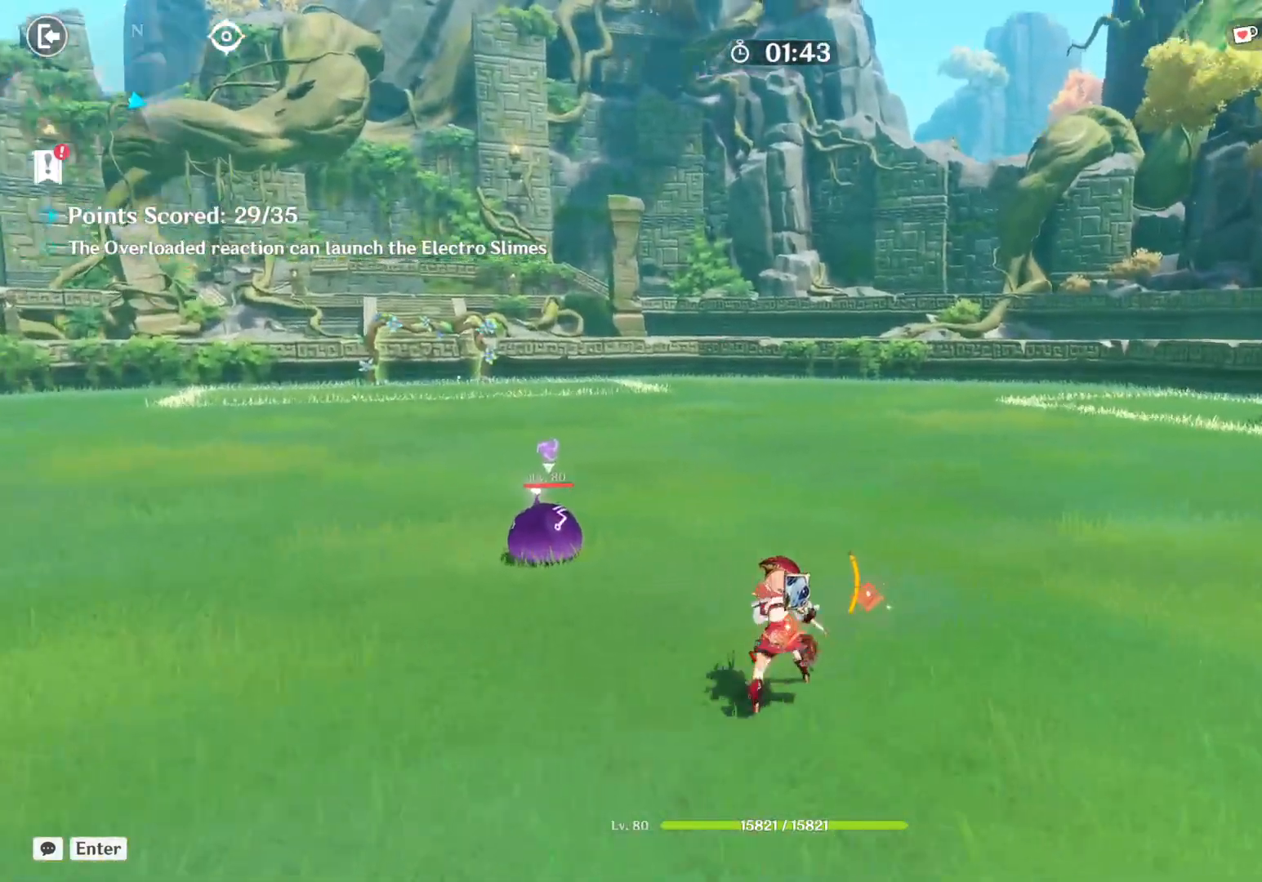
{"keys": ["w"], "mouse": [], "events": [[100, "shift", "up"]]}
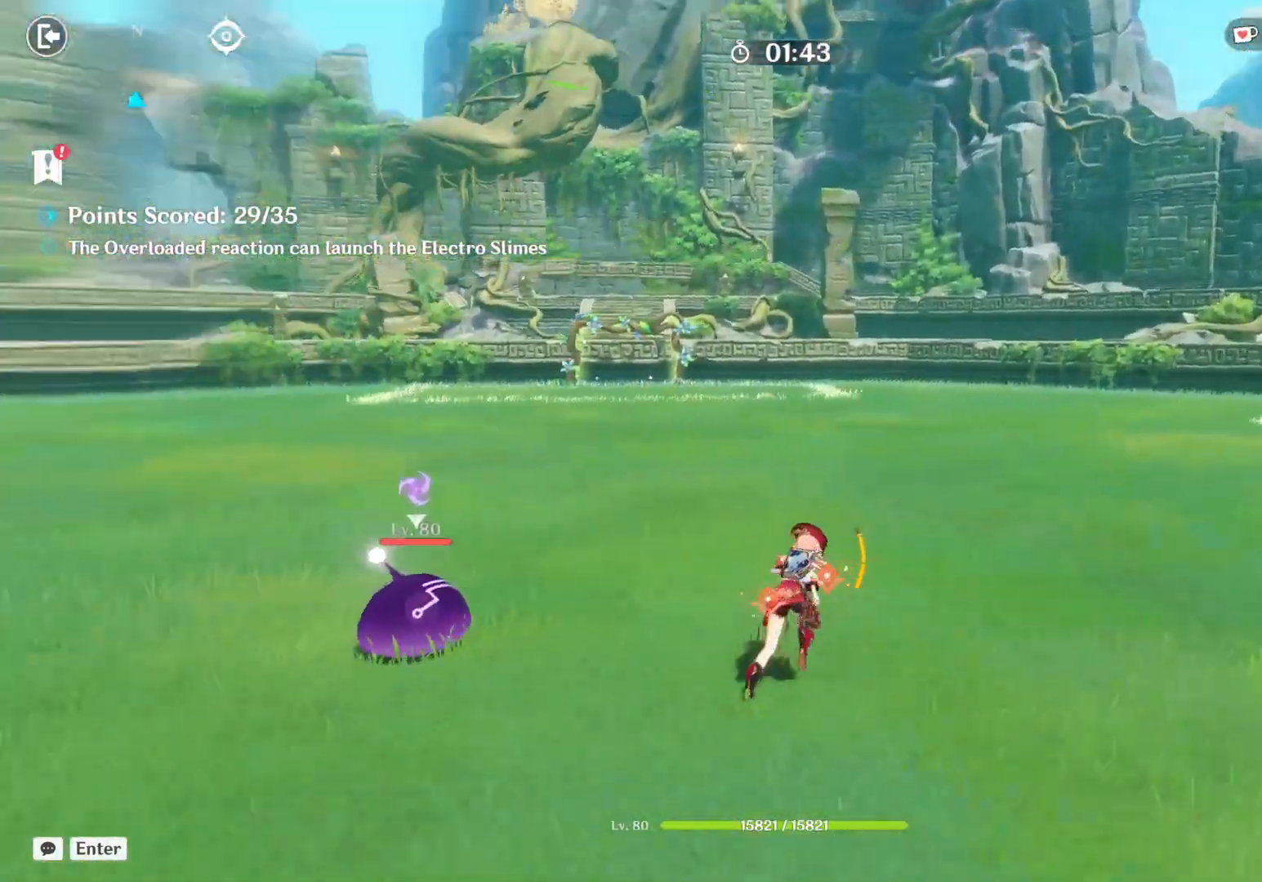
{"keys": [], "mouse": [], "events": [[134, "w", "up"]]}
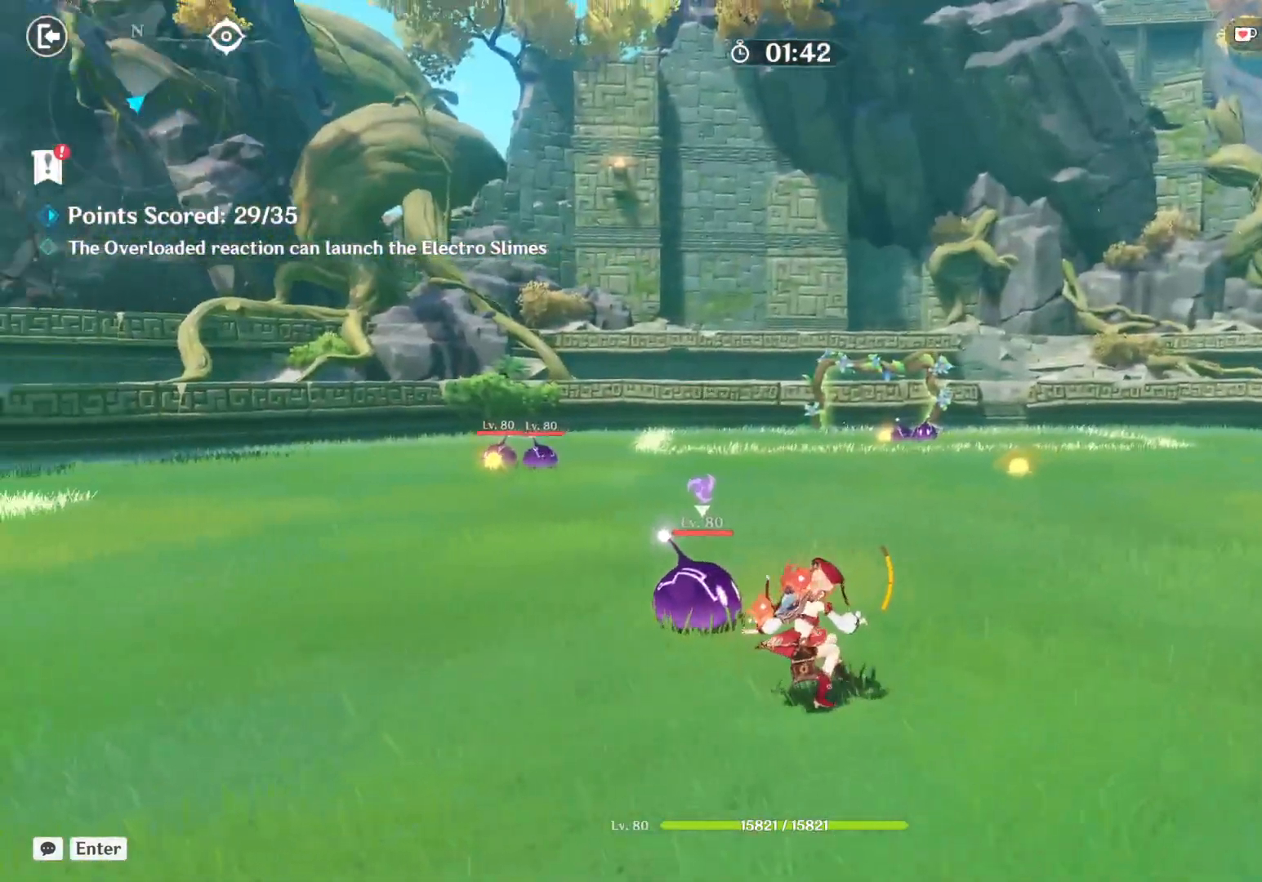
{"keys": ["d"], "mouse": [], "events": [[167, "d", "down"]]}
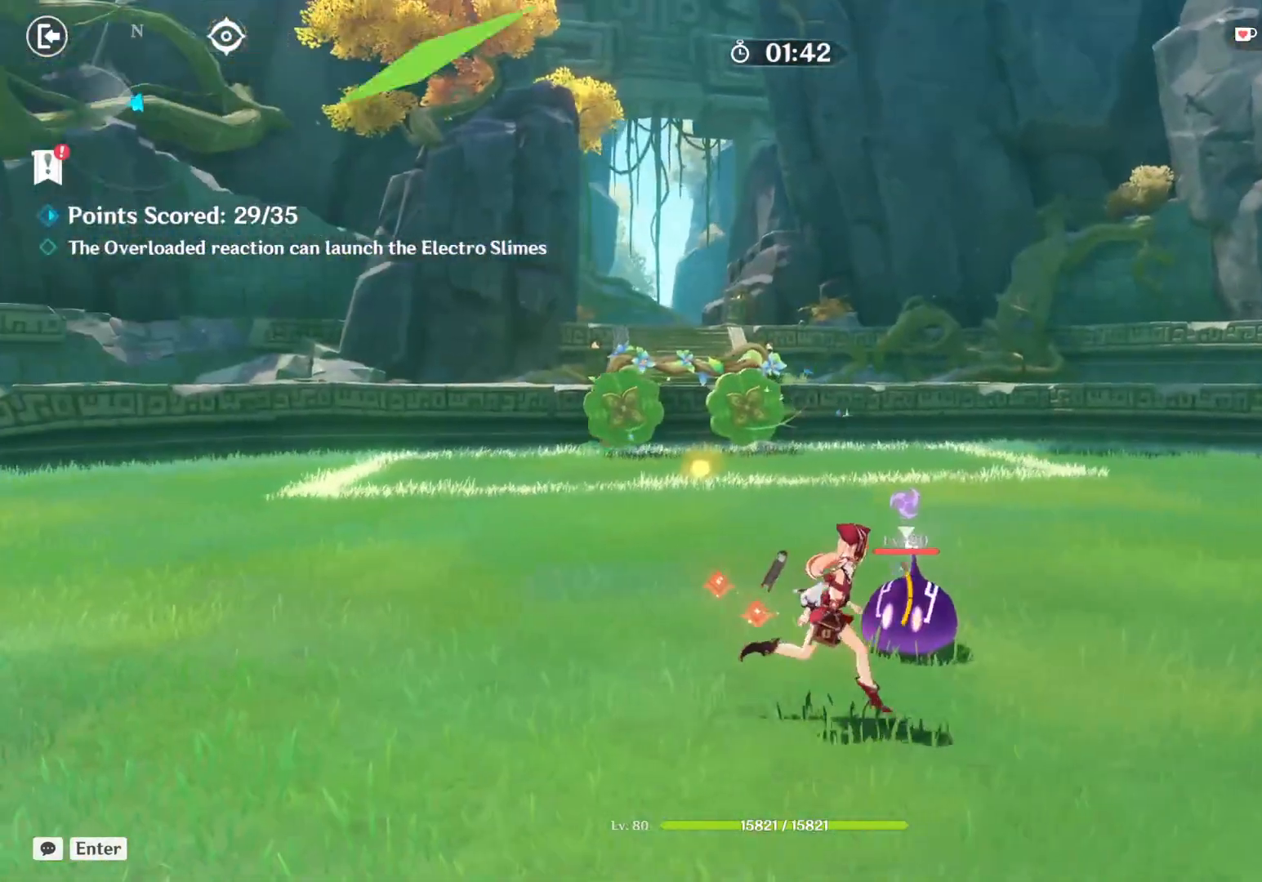
{"keys": [], "mouse": [], "events": [[84, "d", "up"], [267, "mouse_left", "down"], [400, "mouse_left", "up"]]}
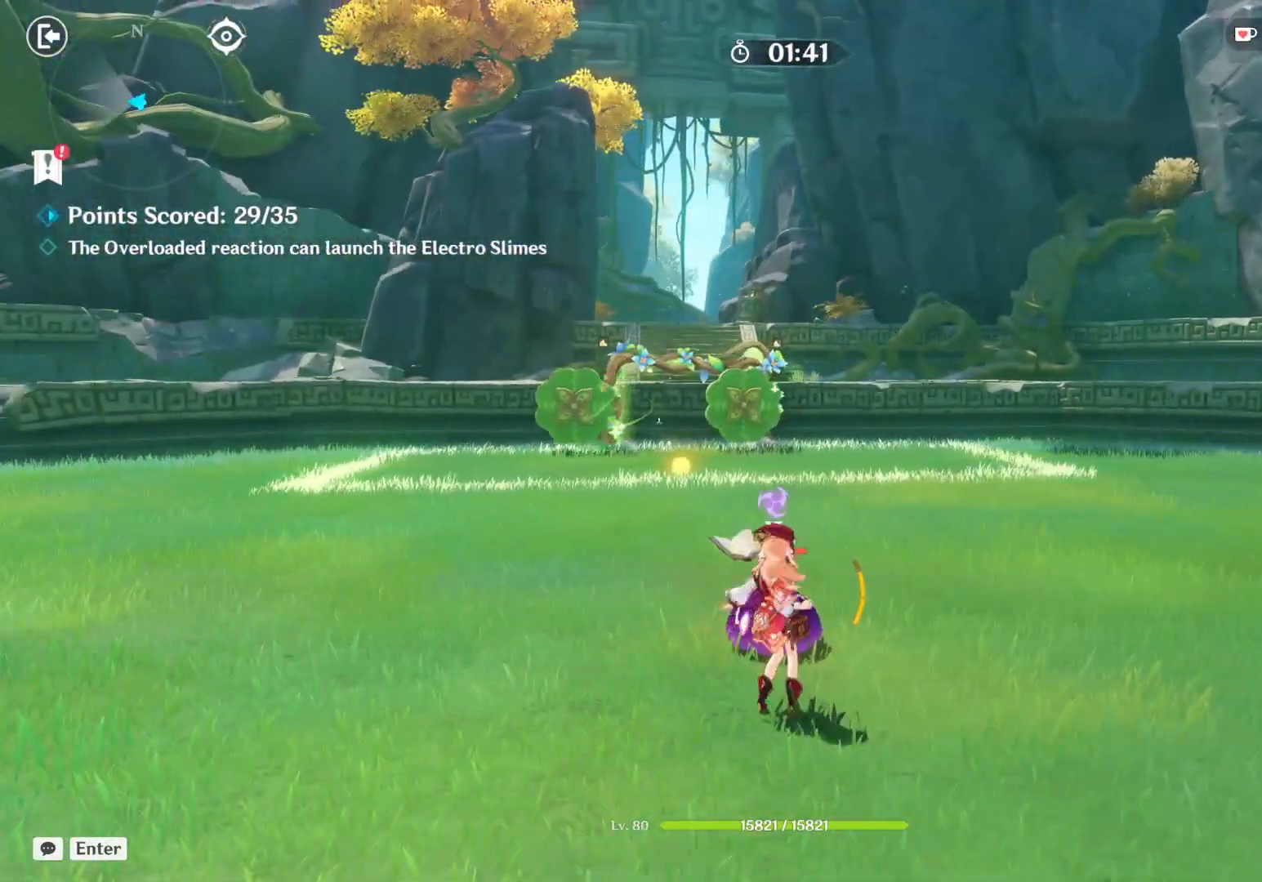
{"keys": [], "mouse": [], "events": []}
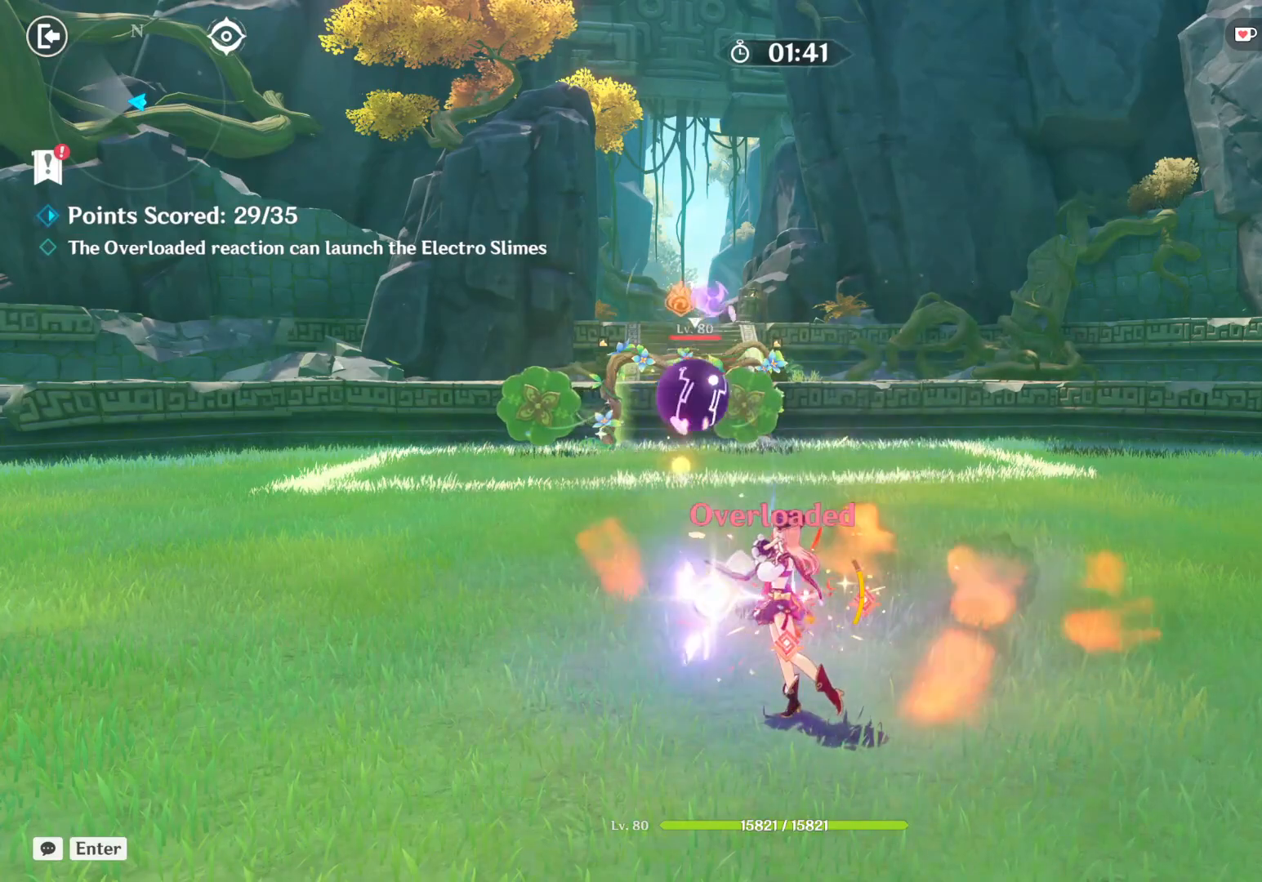
{"keys": ["a", "w"], "mouse": [], "events": [[317, "shift", "down"], [334, "w", "down"], [367, "a", "down"], [500, "shift", "up"]]}
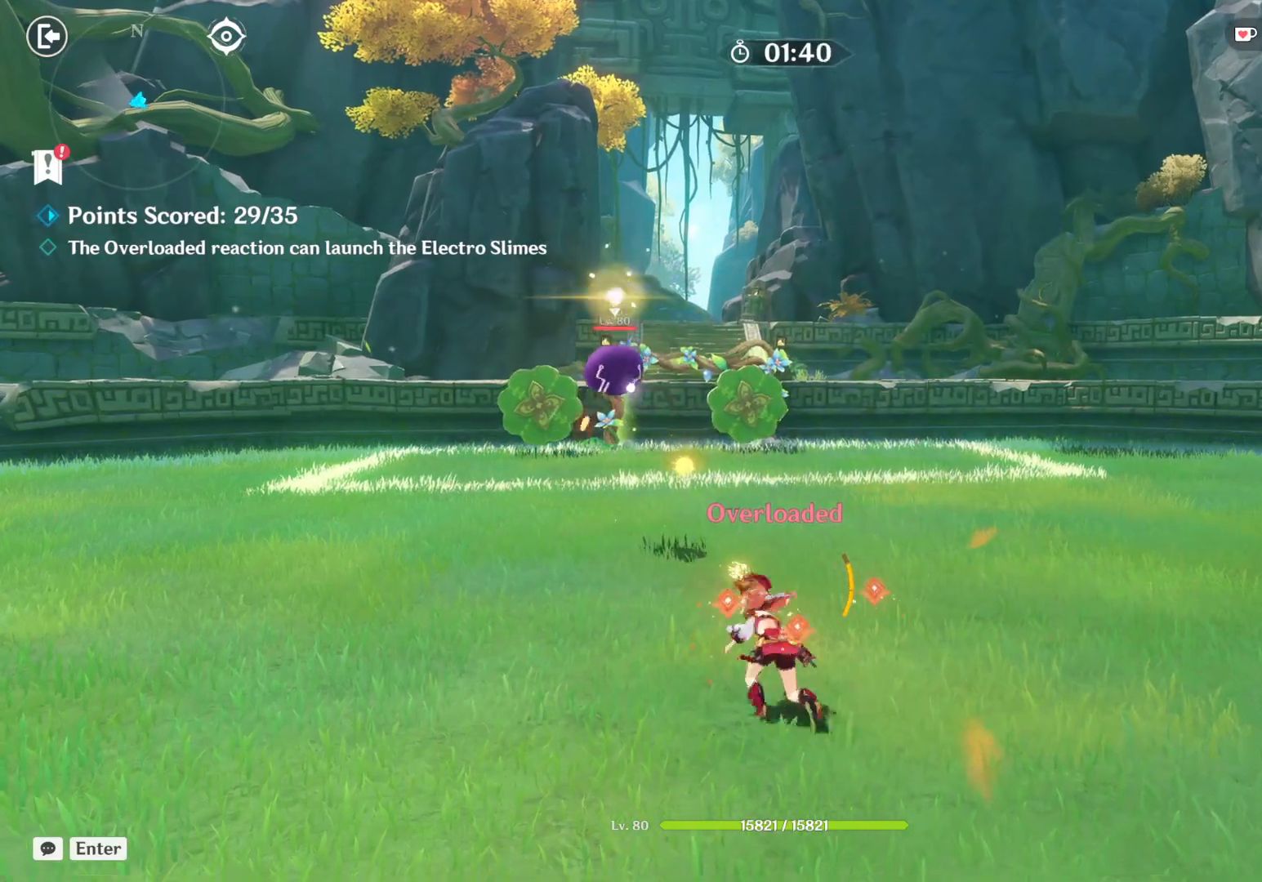
{"keys": ["a", "w"], "mouse": [], "events": [[67, "a", "up"], [284, "shift", "down"], [317, "a", "down"], [484, "shift", "up"]]}
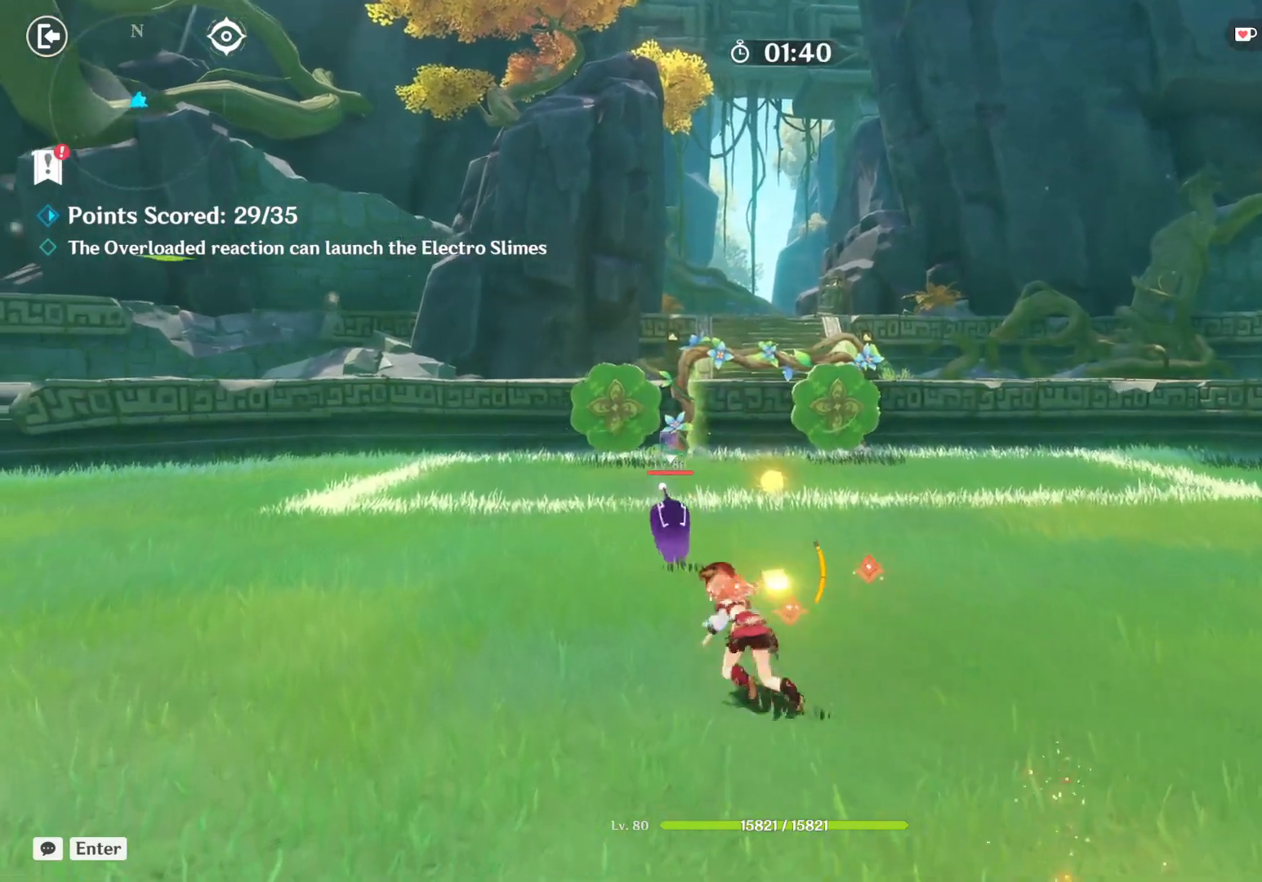
{"keys": [], "mouse": [], "events": [[34, "a", "up"], [184, "mouse_left", "down"], [334, "mouse_left", "up"], [417, "w", "up"]]}
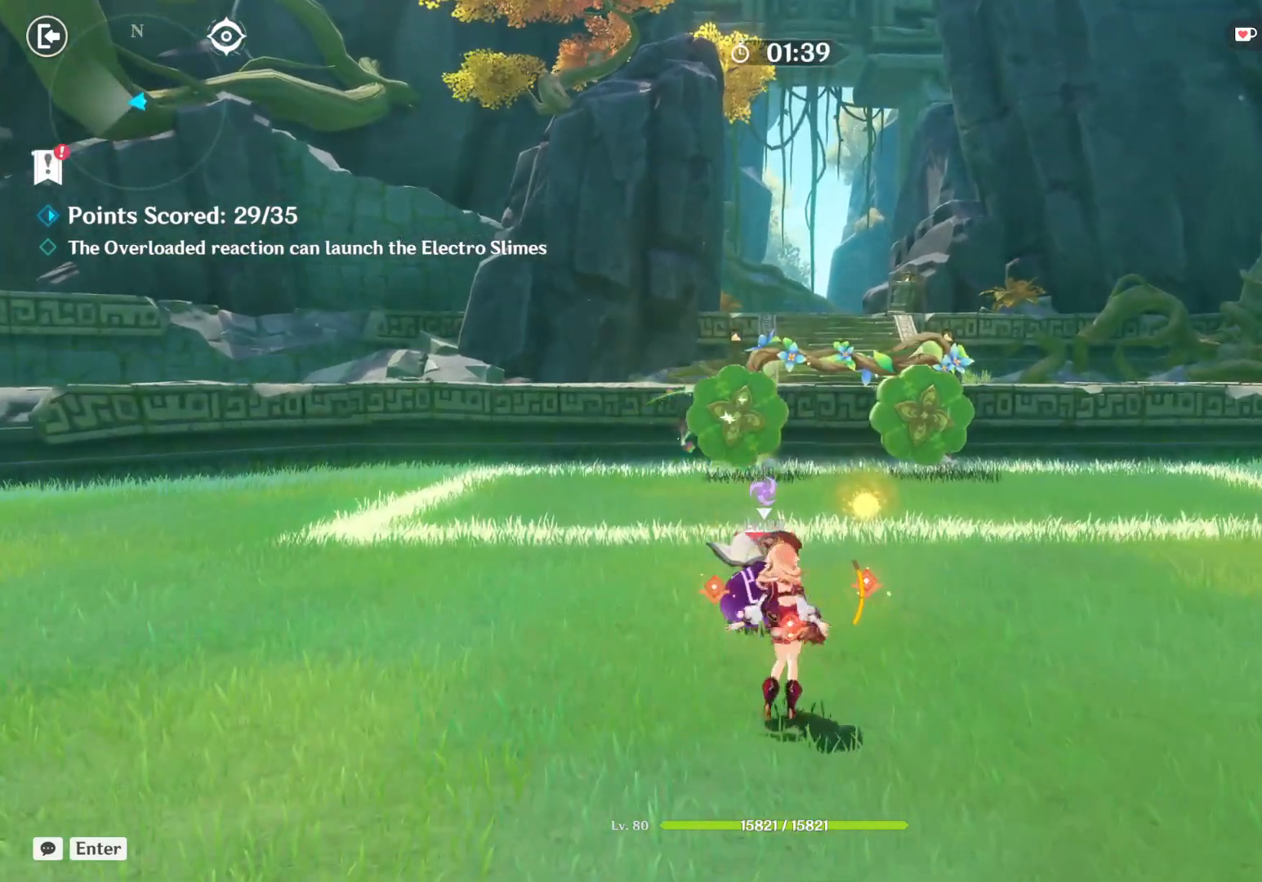
{"keys": [], "mouse": [], "events": []}
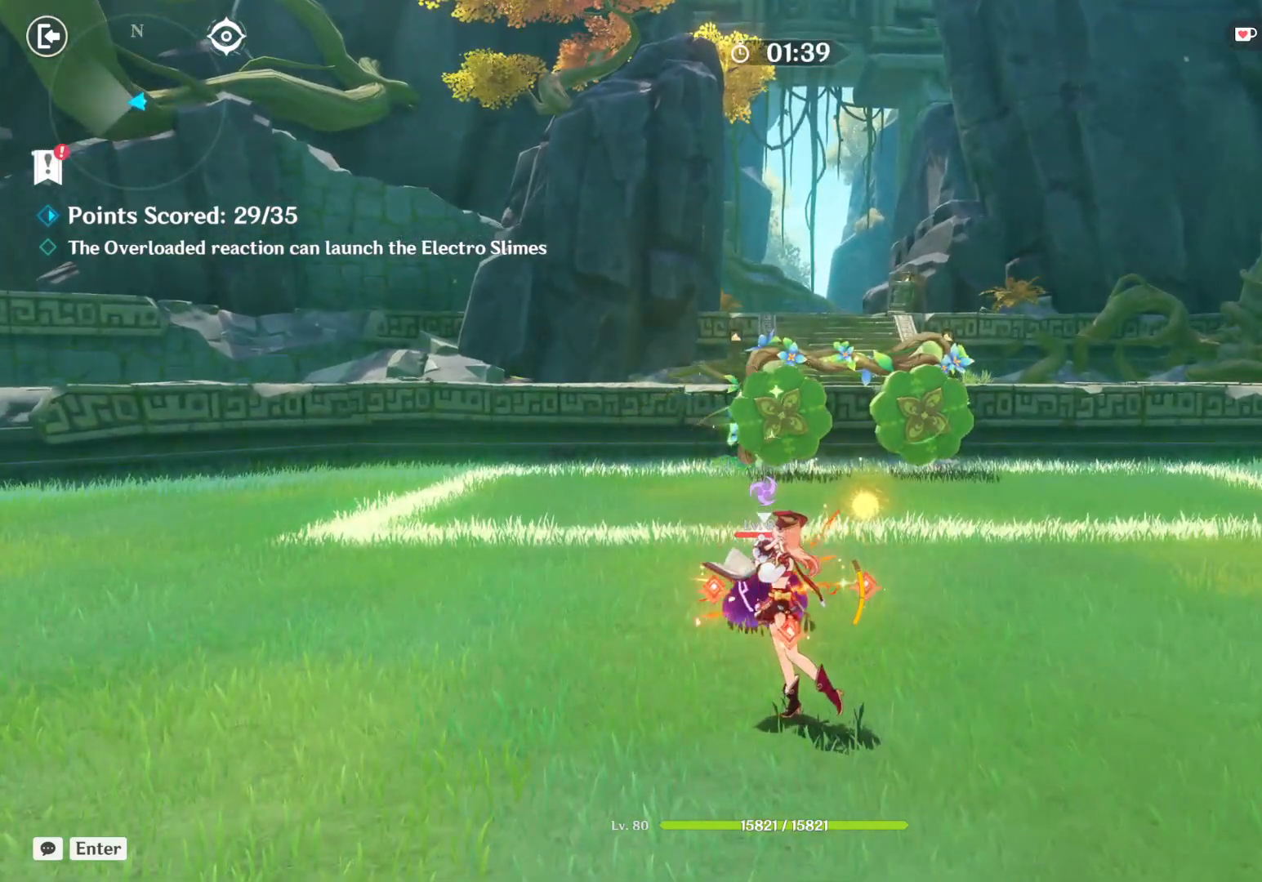
{"keys": [], "mouse": [], "events": [[284, "mouse_left", "down"], [400, "mouse_left", "up"]]}
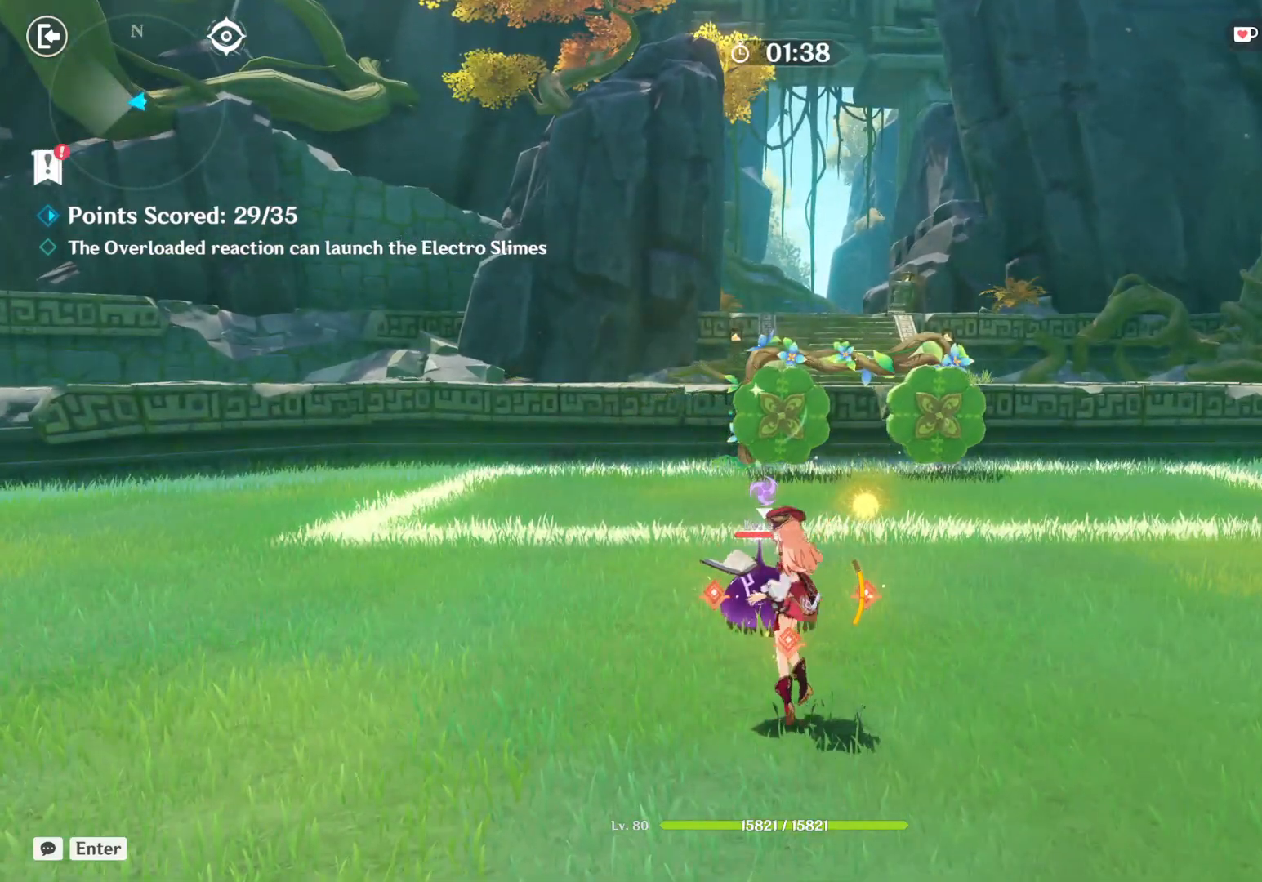
{"keys": [], "mouse": [], "events": []}
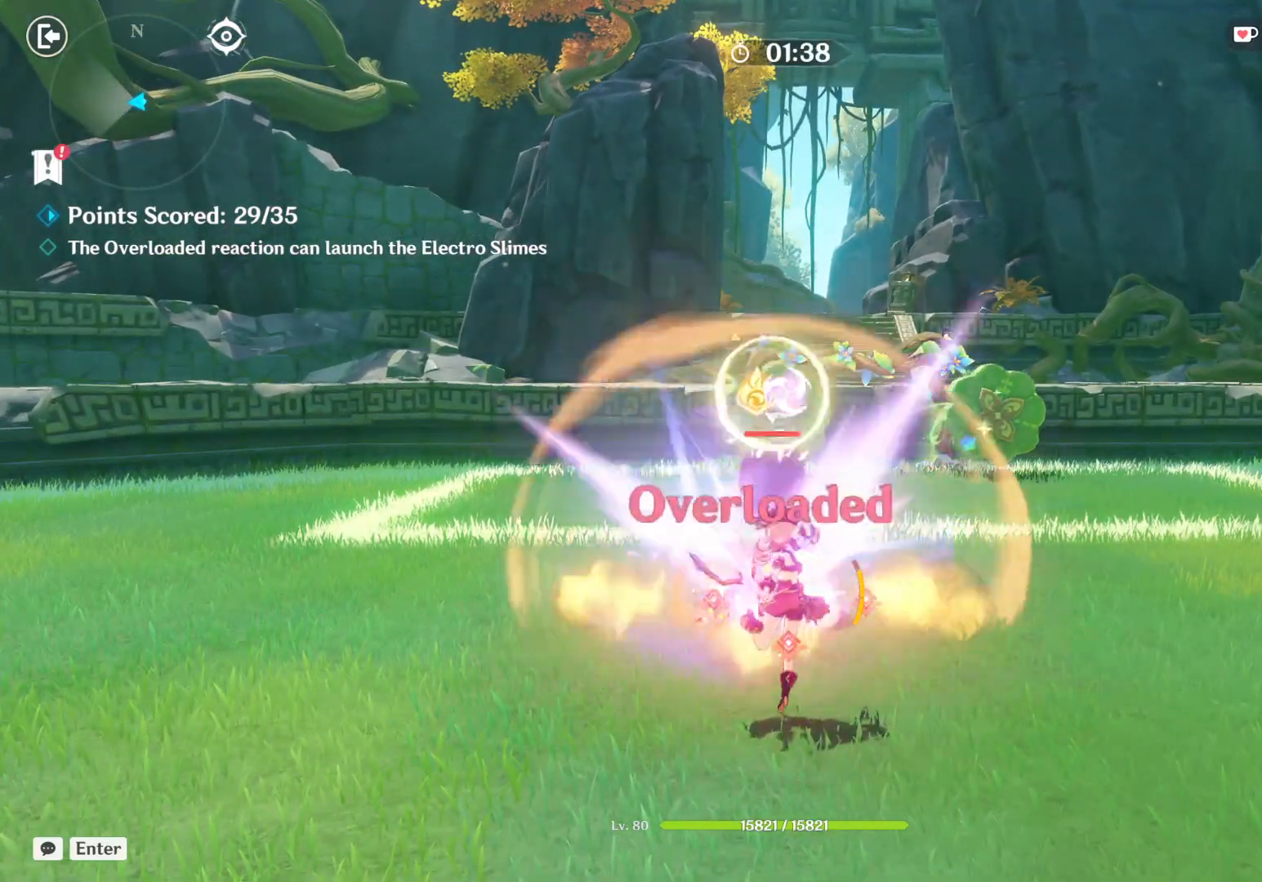
{"keys": ["a"], "mouse": [], "events": [[150, "a", "down"]]}
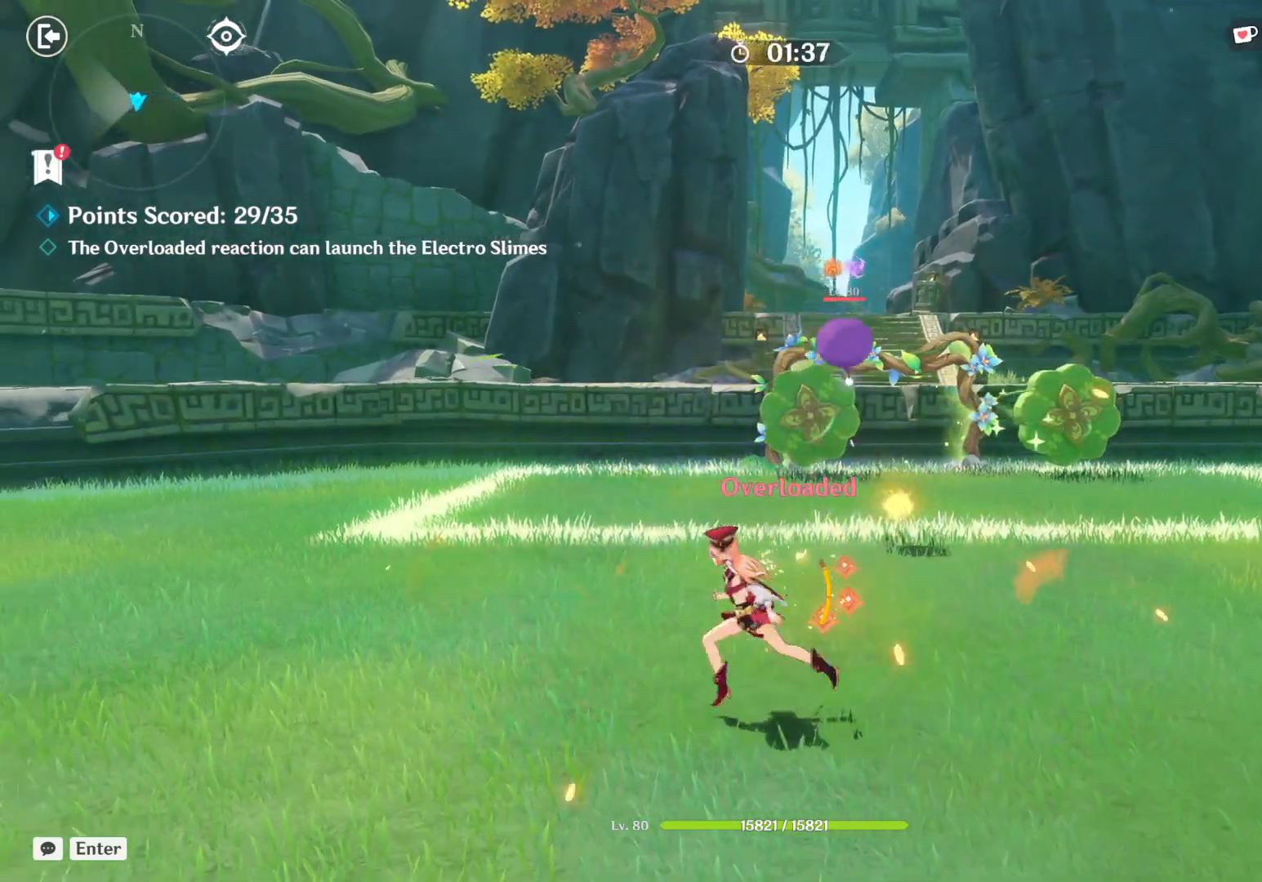
{"keys": ["a"], "mouse": [], "events": []}
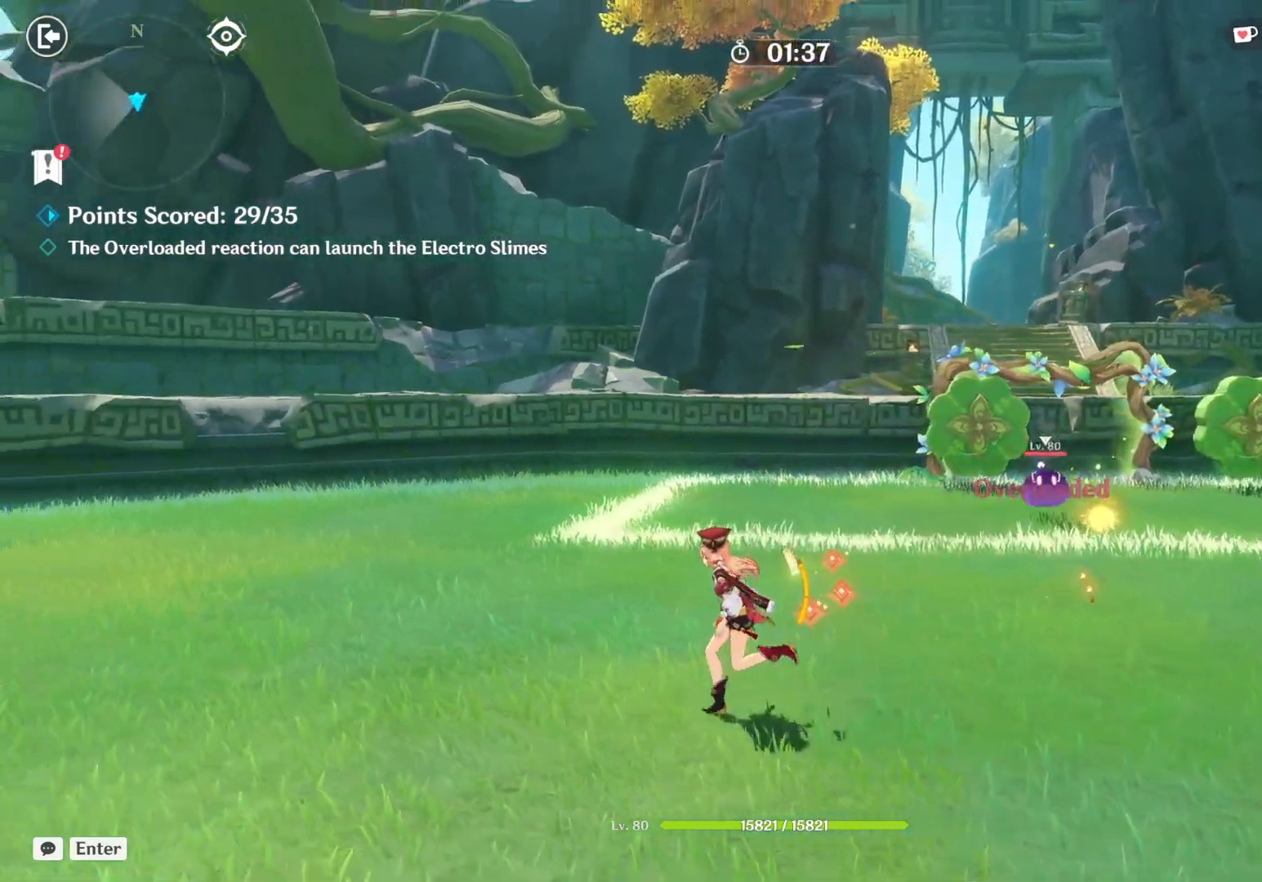
{"keys": [], "mouse": [], "events": [[350, "w", "down"], [367, "w", "up"], [400, "a", "up"]]}
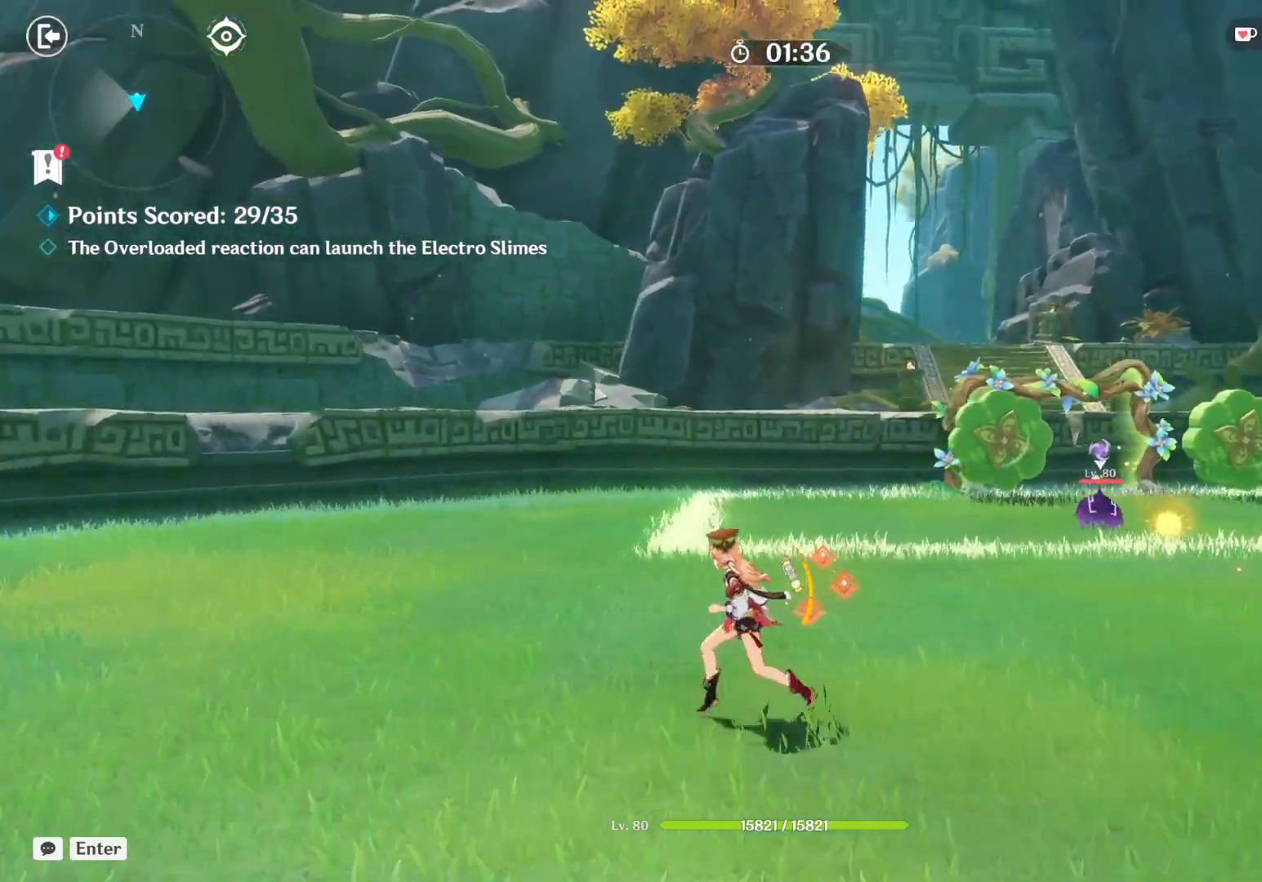
{"keys": ["w"], "mouse": [], "events": [[84, "d", "down"], [150, "w", "down"], [200, "d", "up"], [300, "shift", "down"], [500, "shift", "up"]]}